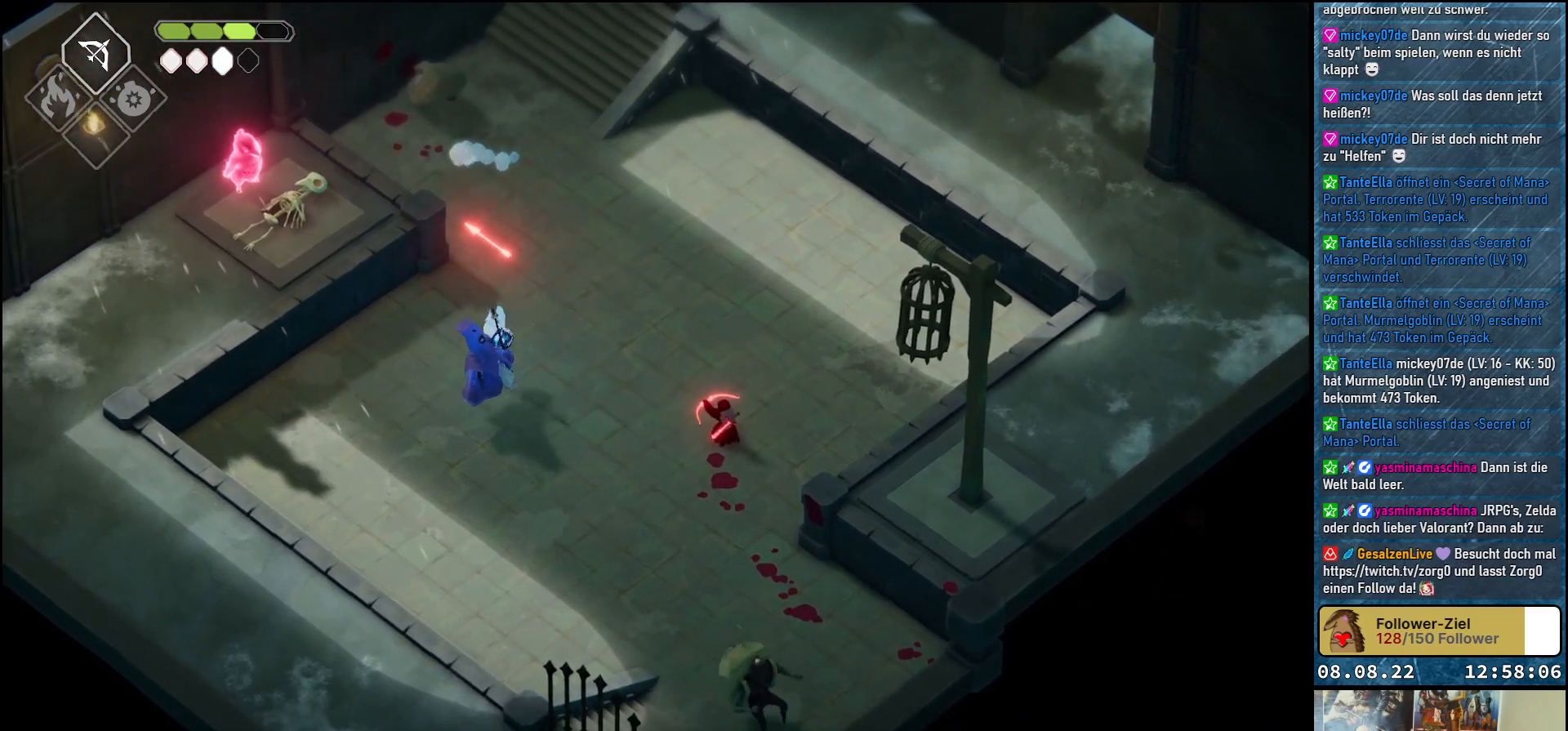
Gameplay with a controller (Xbox layout); each line is a JSON object with the inputs held at the frame after it. "events" lists button and stick changes between this image and that frame as [ms after this image, input, new state], when the widget could be followed in between.
{"buttons": [], "left_stick": "left", "right_stick": "center", "events": [[250, "L2", "up"], [367, "left_stick", "left"]]}
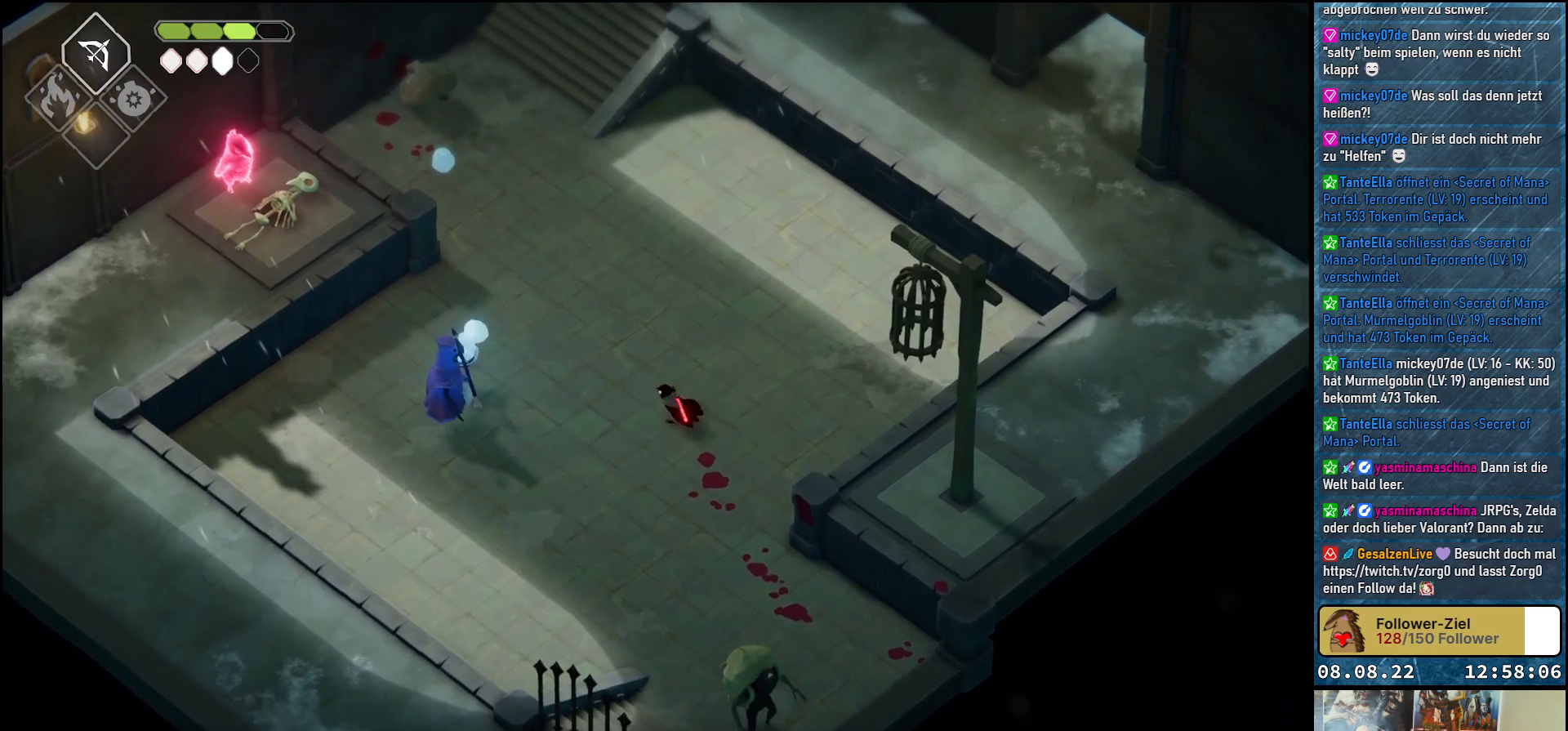
{"buttons": ["B", "L2"], "left_stick": "left", "right_stick": "center", "events": [[17, "L2", "down"], [33, "B", "down"]]}
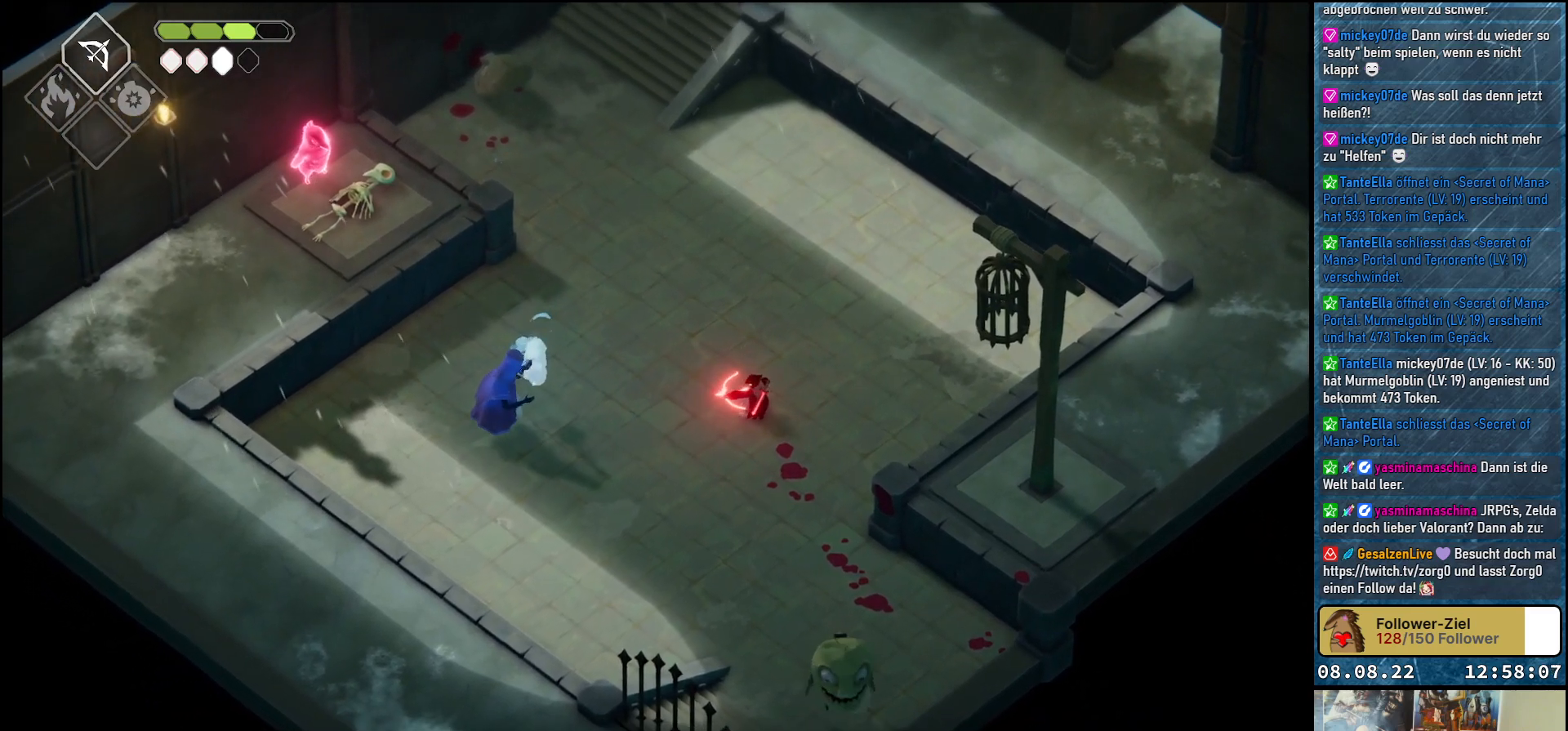
{"buttons": [], "left_stick": "down-left", "right_stick": "center", "events": [[33, "B", "up"], [250, "L2", "up"], [467, "left_stick", "down-left"]]}
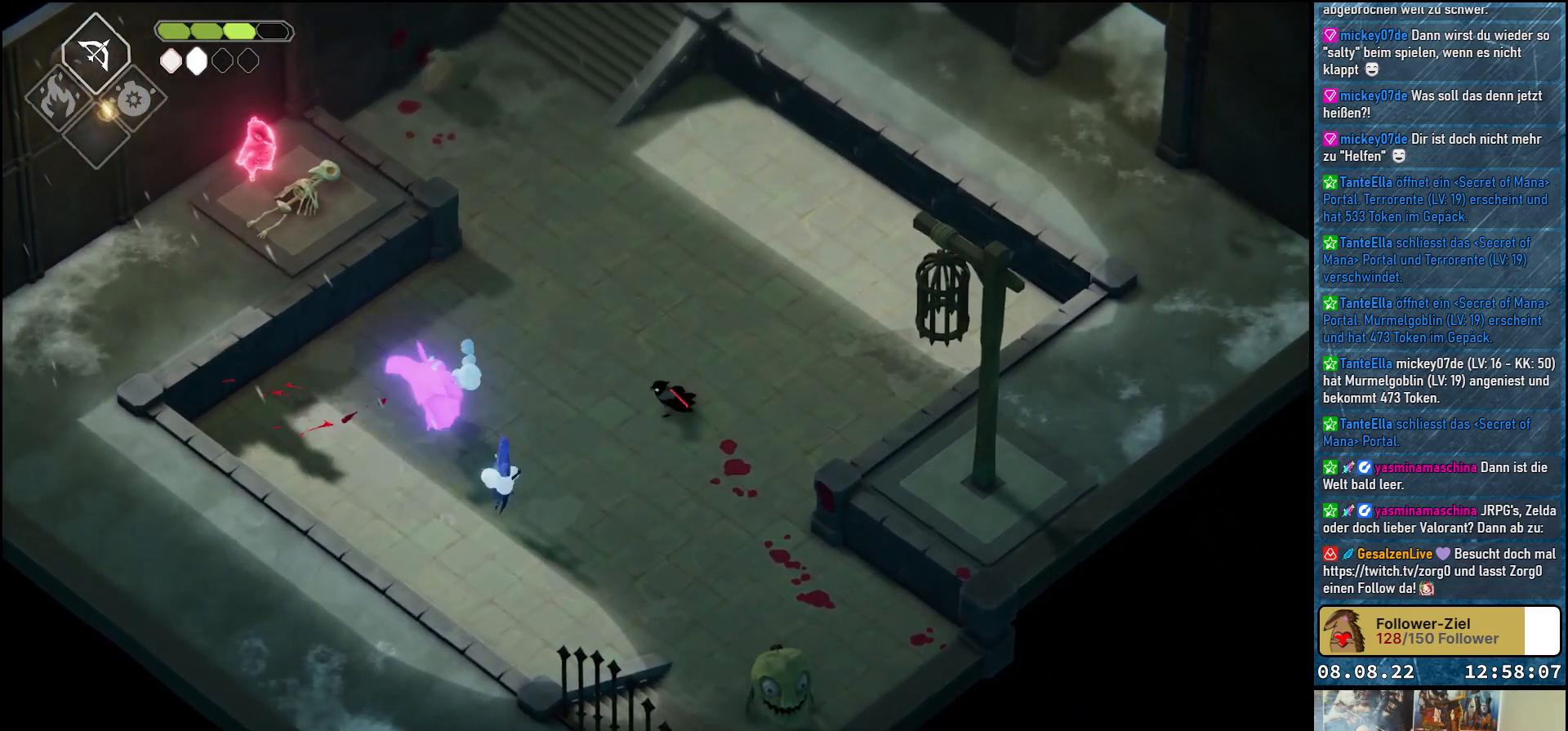
{"buttons": ["X"], "left_stick": "down-left", "right_stick": "center", "events": [[433, "X", "down"]]}
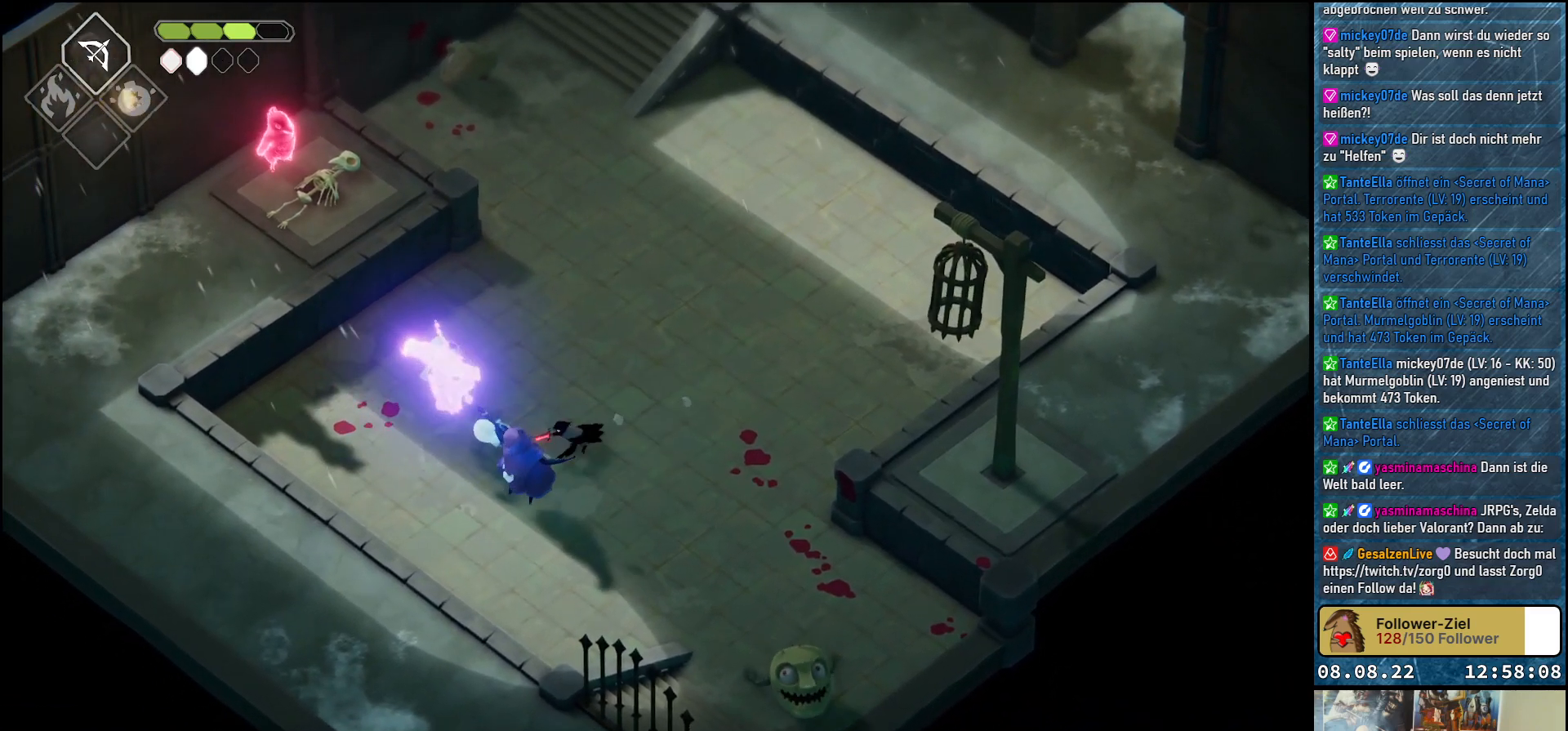
{"buttons": ["X"], "left_stick": "down-left", "right_stick": "center", "events": [[17, "X", "up"], [100, "X", "down"], [167, "X", "up"], [233, "X", "down"], [283, "X", "up"], [367, "X", "down"], [433, "X", "up"], [500, "X", "down"]]}
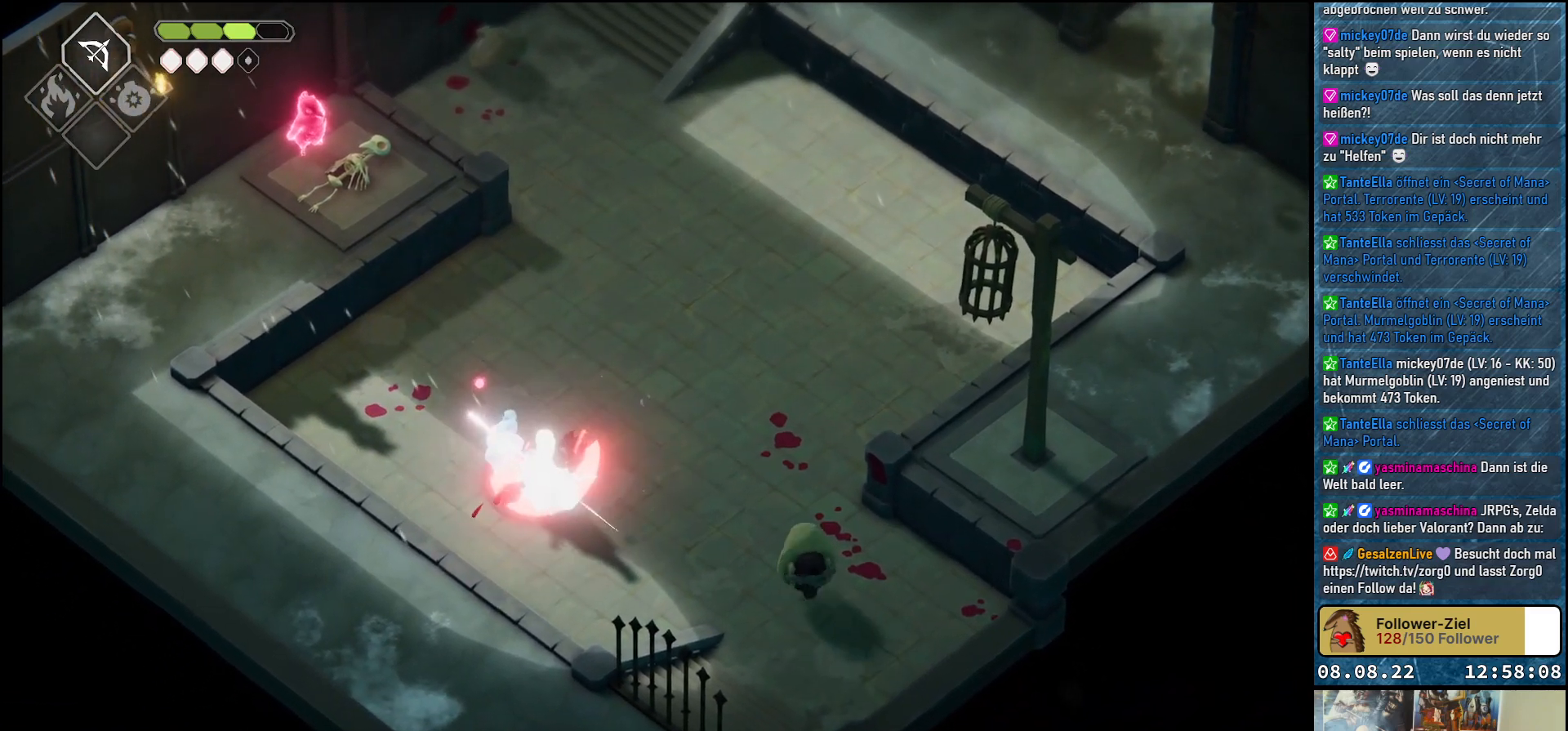
{"buttons": [], "left_stick": "down", "right_stick": "center", "events": [[67, "X", "up"], [150, "X", "down"], [200, "X", "up"], [283, "X", "down"], [350, "X", "up"], [400, "left_stick", "down"], [417, "X", "down"], [483, "X", "up"]]}
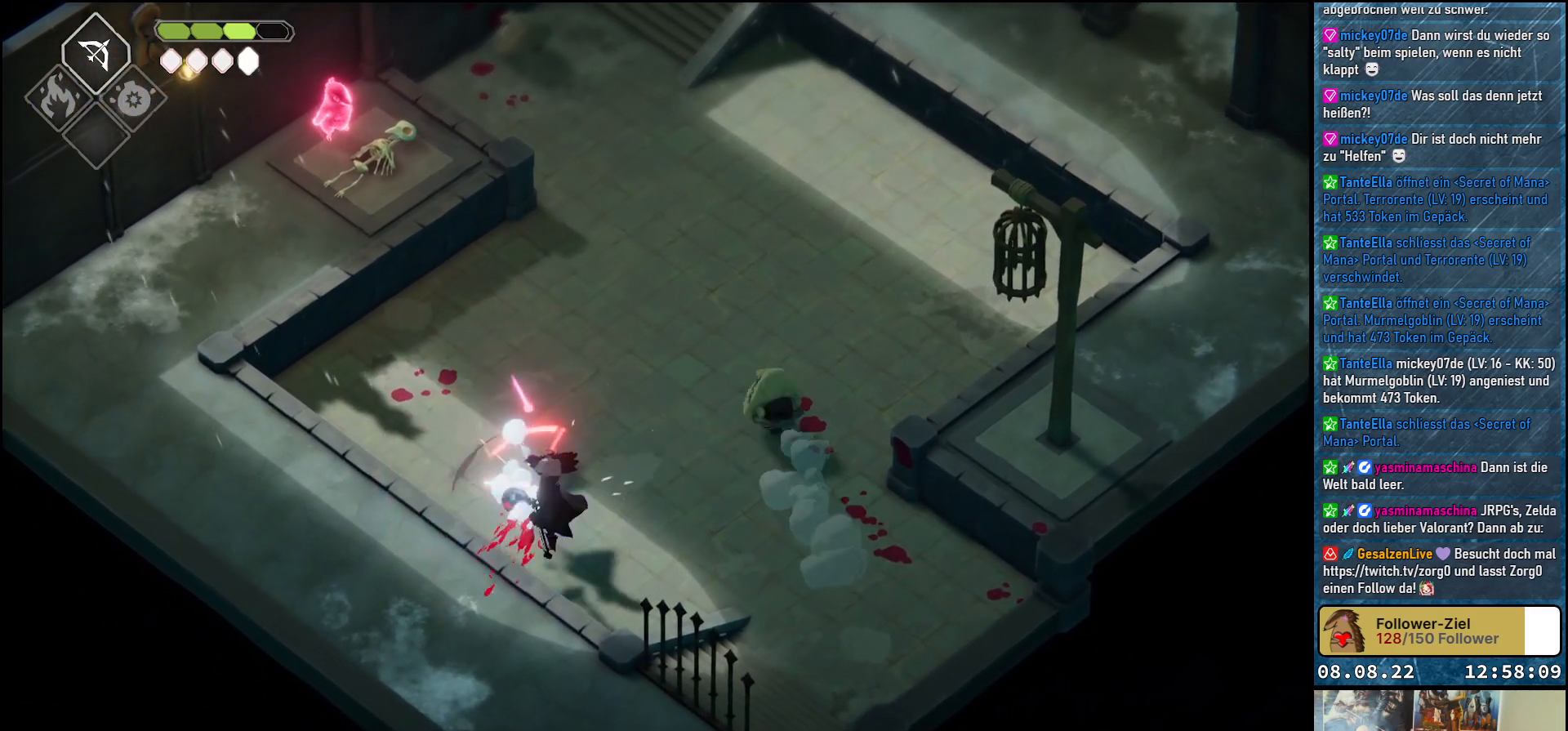
{"buttons": ["X"], "left_stick": "down", "right_stick": "center", "events": [[50, "X", "down"], [133, "X", "up"], [200, "X", "down"], [267, "X", "up"], [350, "X", "down"], [400, "X", "up"], [467, "X", "down"]]}
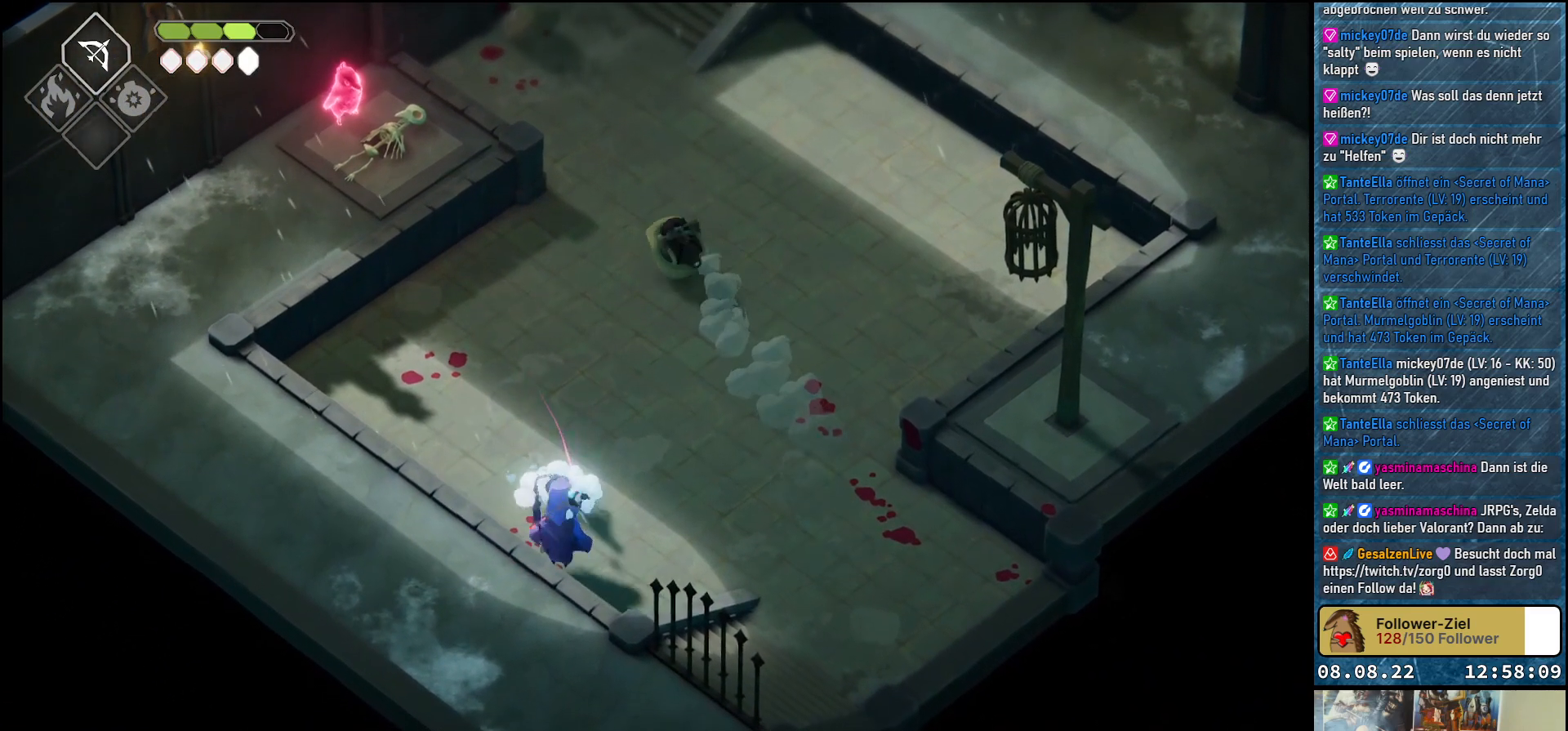
{"buttons": [], "left_stick": "down", "right_stick": "center", "events": [[17, "X", "up"], [117, "X", "down"], [183, "X", "up"], [267, "X", "down"], [317, "X", "up"], [400, "X", "down"], [467, "X", "up"]]}
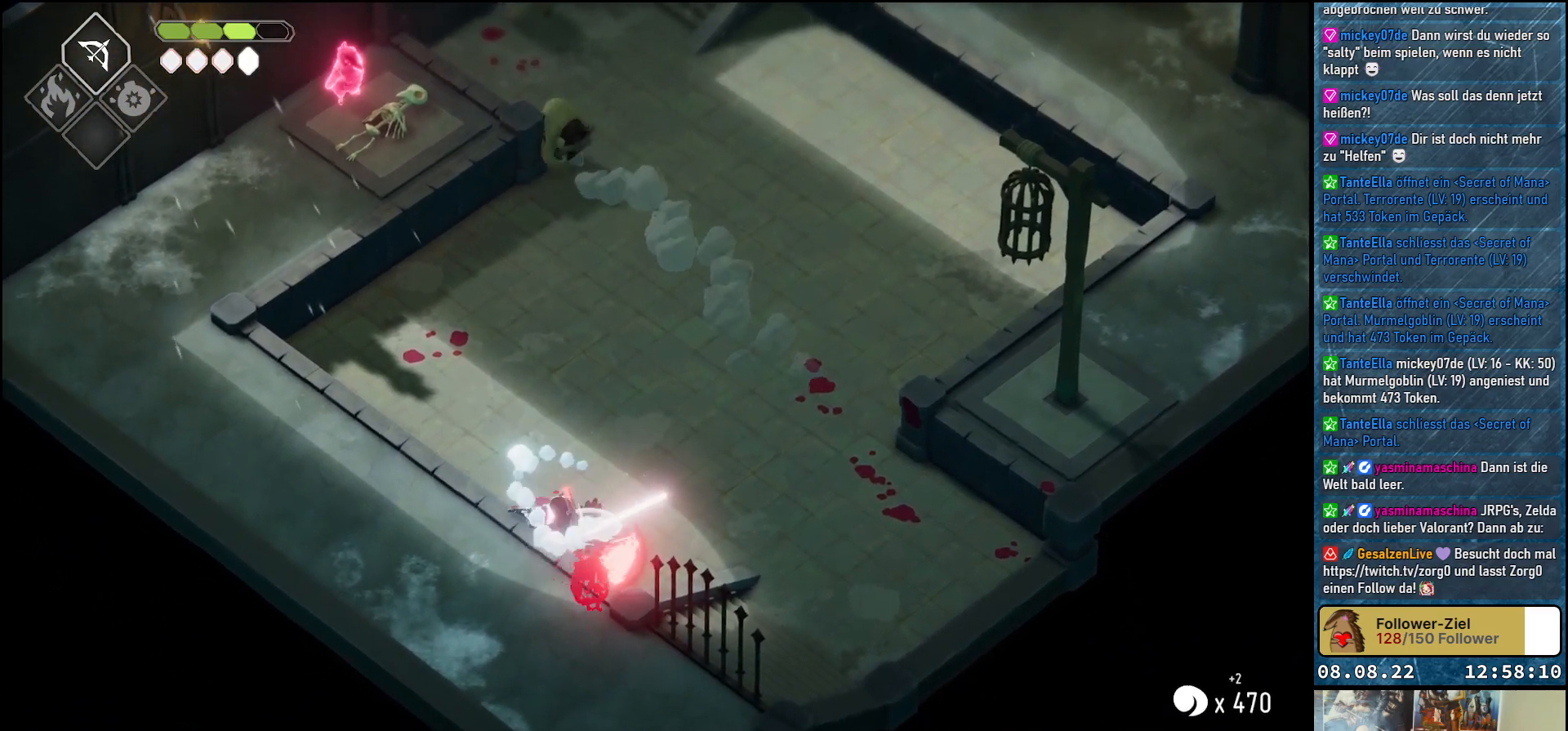
{"buttons": [], "left_stick": "down", "right_stick": "center", "events": [[33, "X", "down"], [100, "X", "up"], [183, "X", "down"], [267, "X", "up"], [317, "X", "down"], [400, "X", "up"]]}
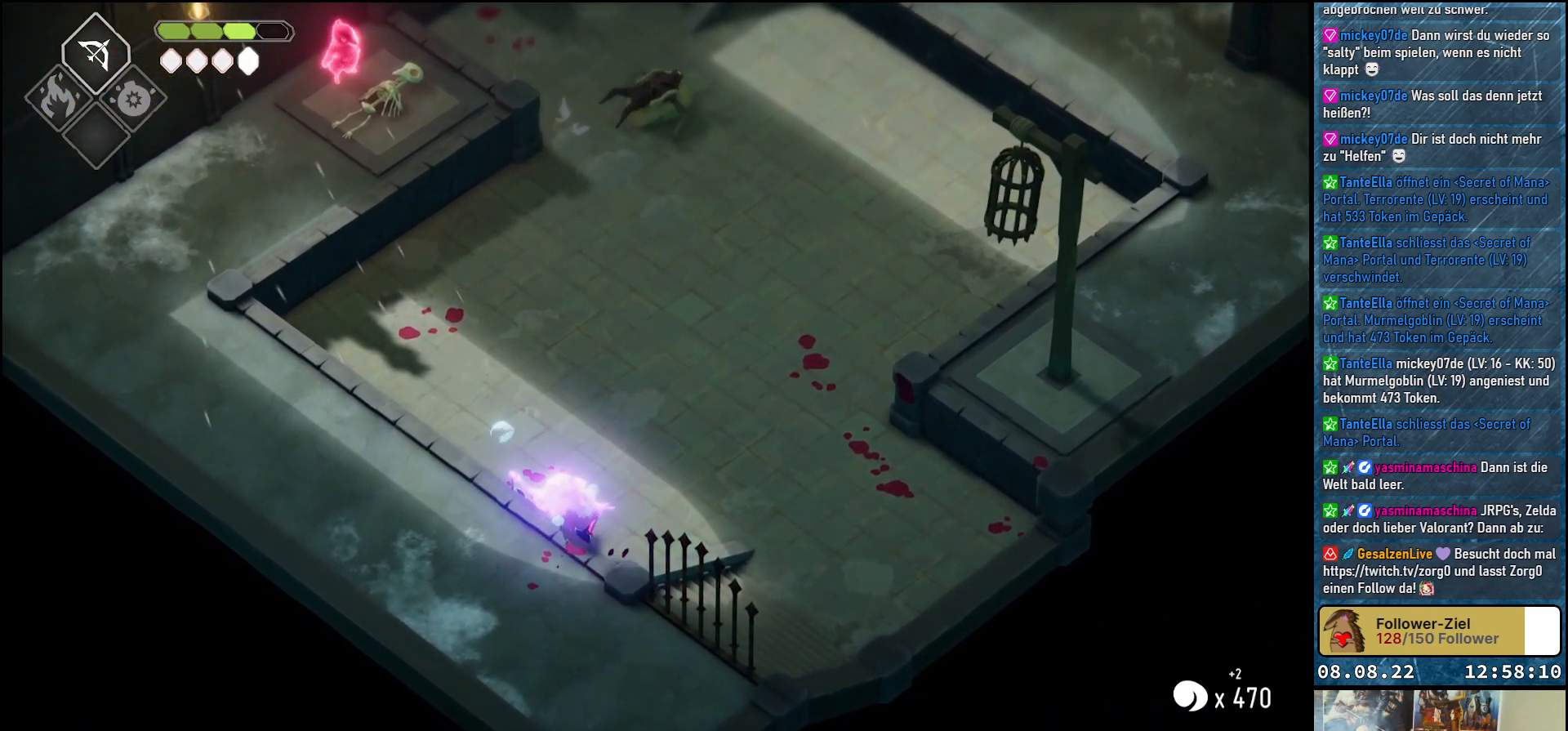
{"buttons": ["B", "L2"], "left_stick": "up-right", "right_stick": "center", "events": [[33, "left_stick", "center"], [100, "left_stick", "up"], [250, "left_stick", "up-right"], [483, "L2", "down"], [500, "B", "down"]]}
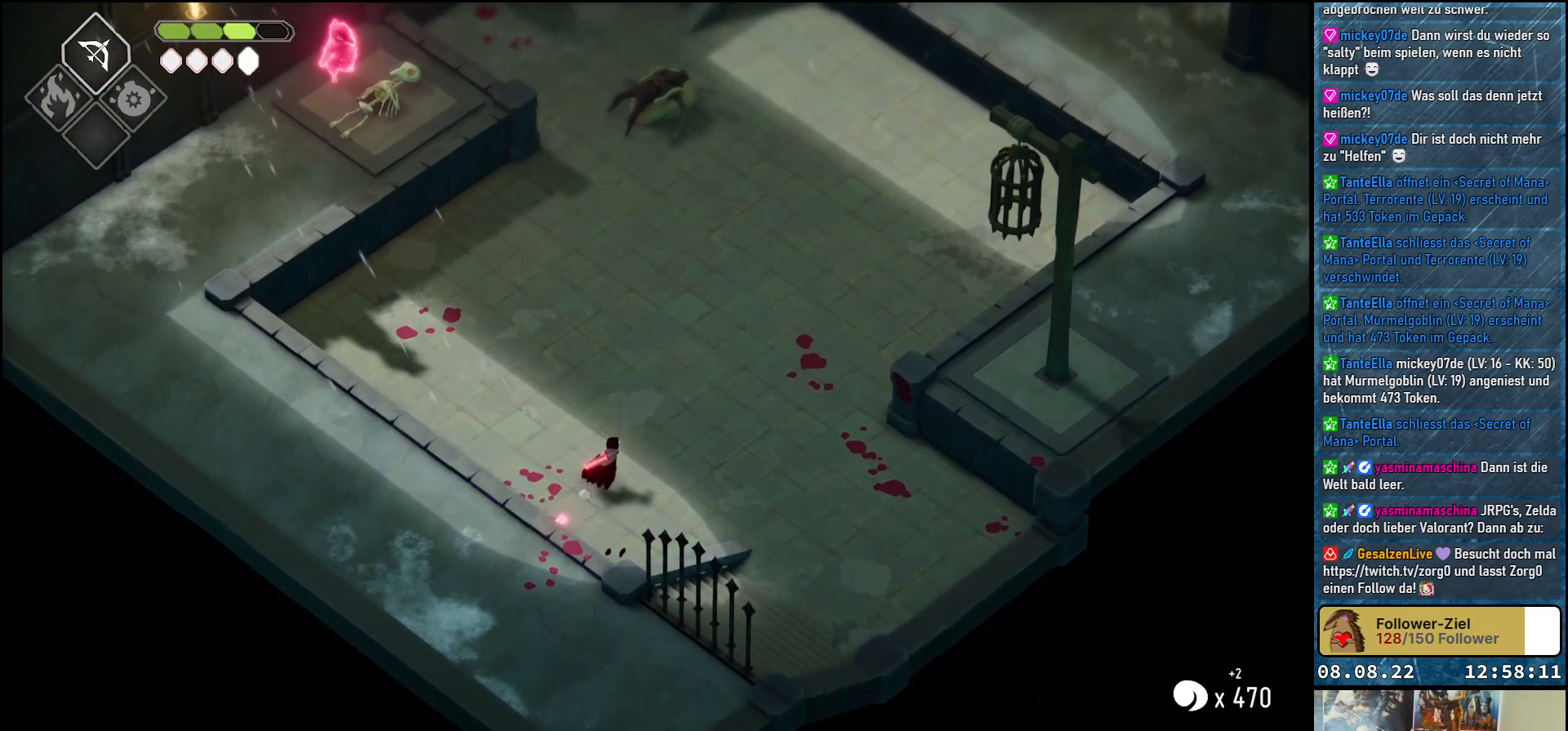
{"buttons": ["L2"], "left_stick": "up", "right_stick": "center", "events": [[33, "left_stick", "up"], [467, "B", "up"]]}
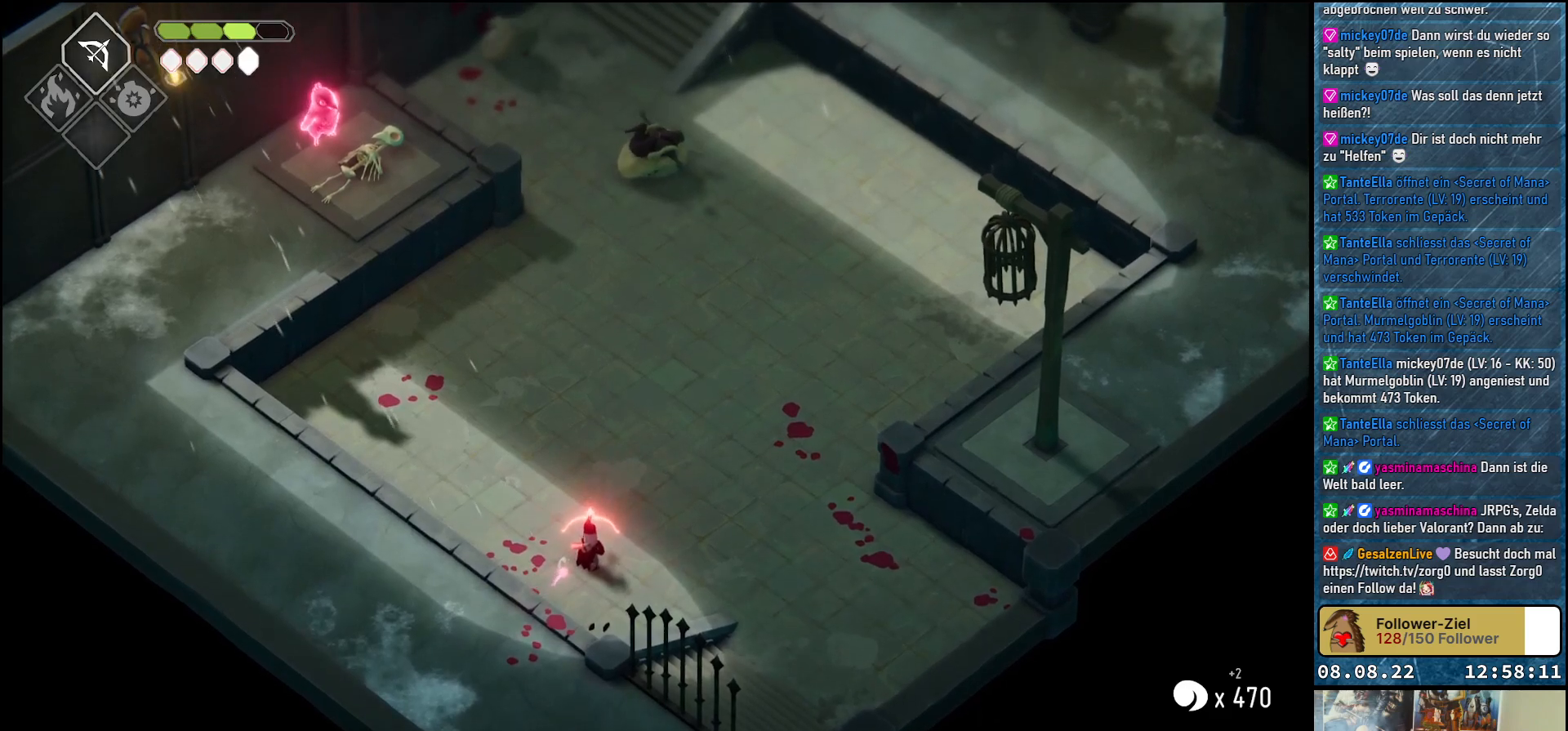
{"buttons": [], "left_stick": "up", "right_stick": "center", "events": [[433, "L2", "up"]]}
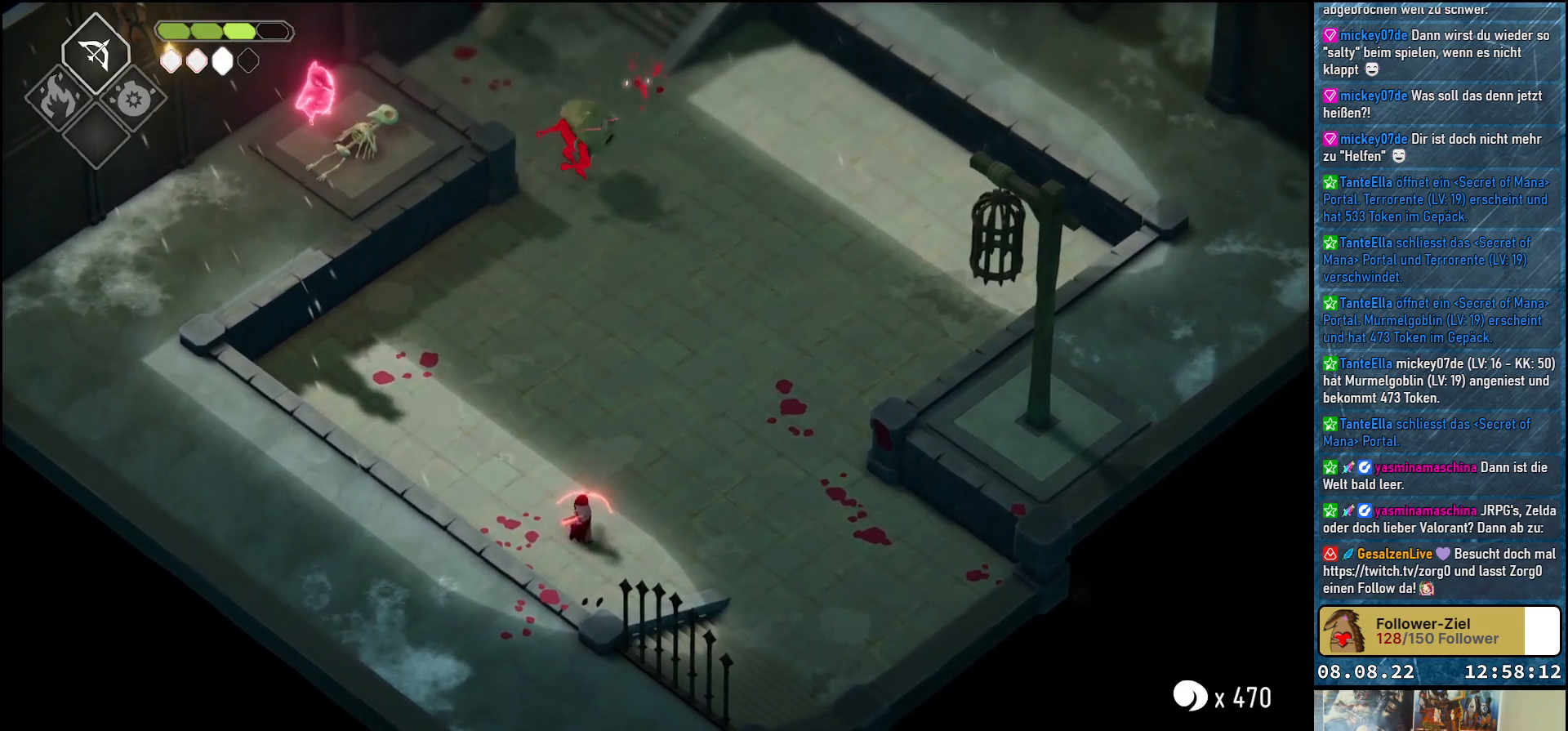
{"buttons": [], "left_stick": "up", "right_stick": "center", "events": []}
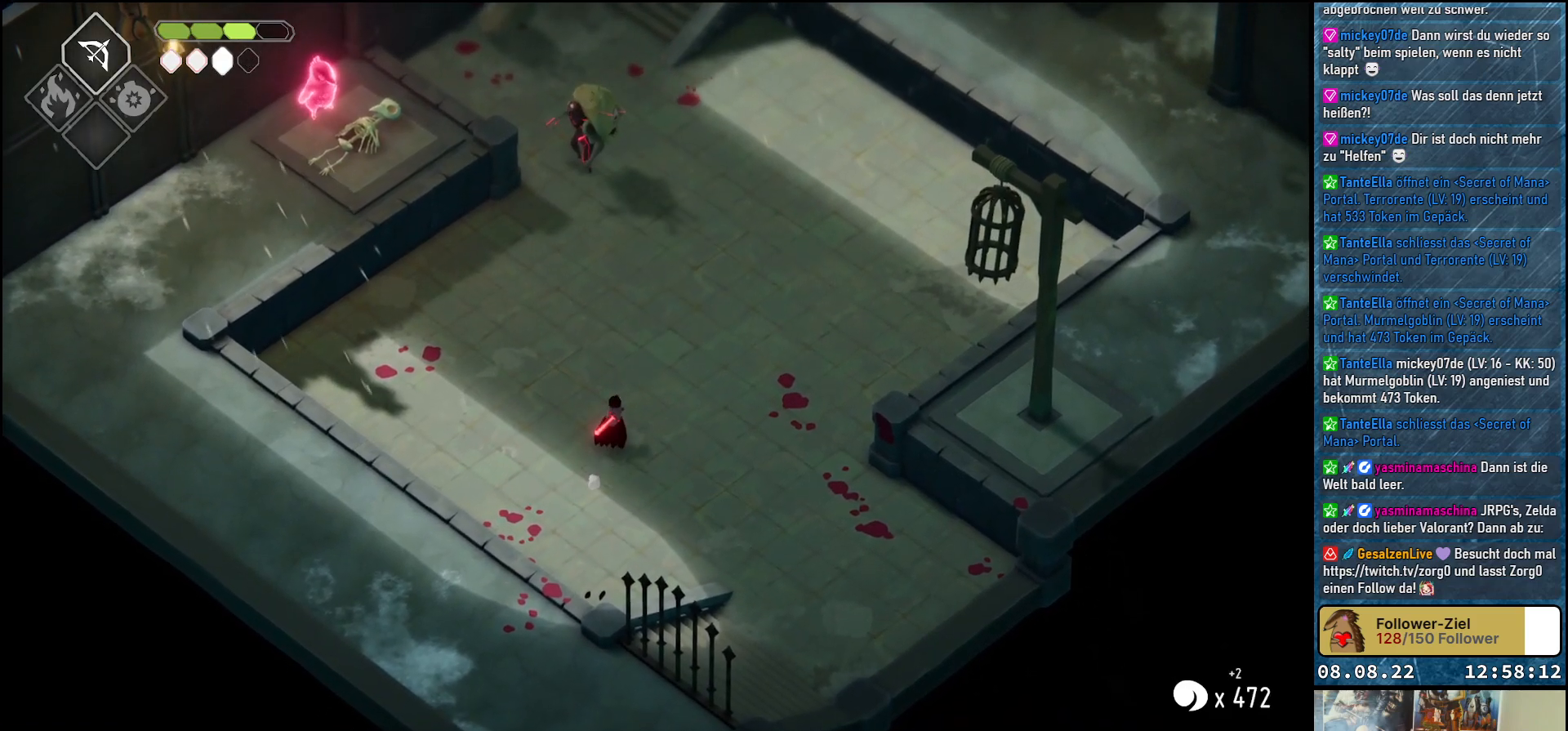
{"buttons": [], "left_stick": "up", "right_stick": "center", "events": []}
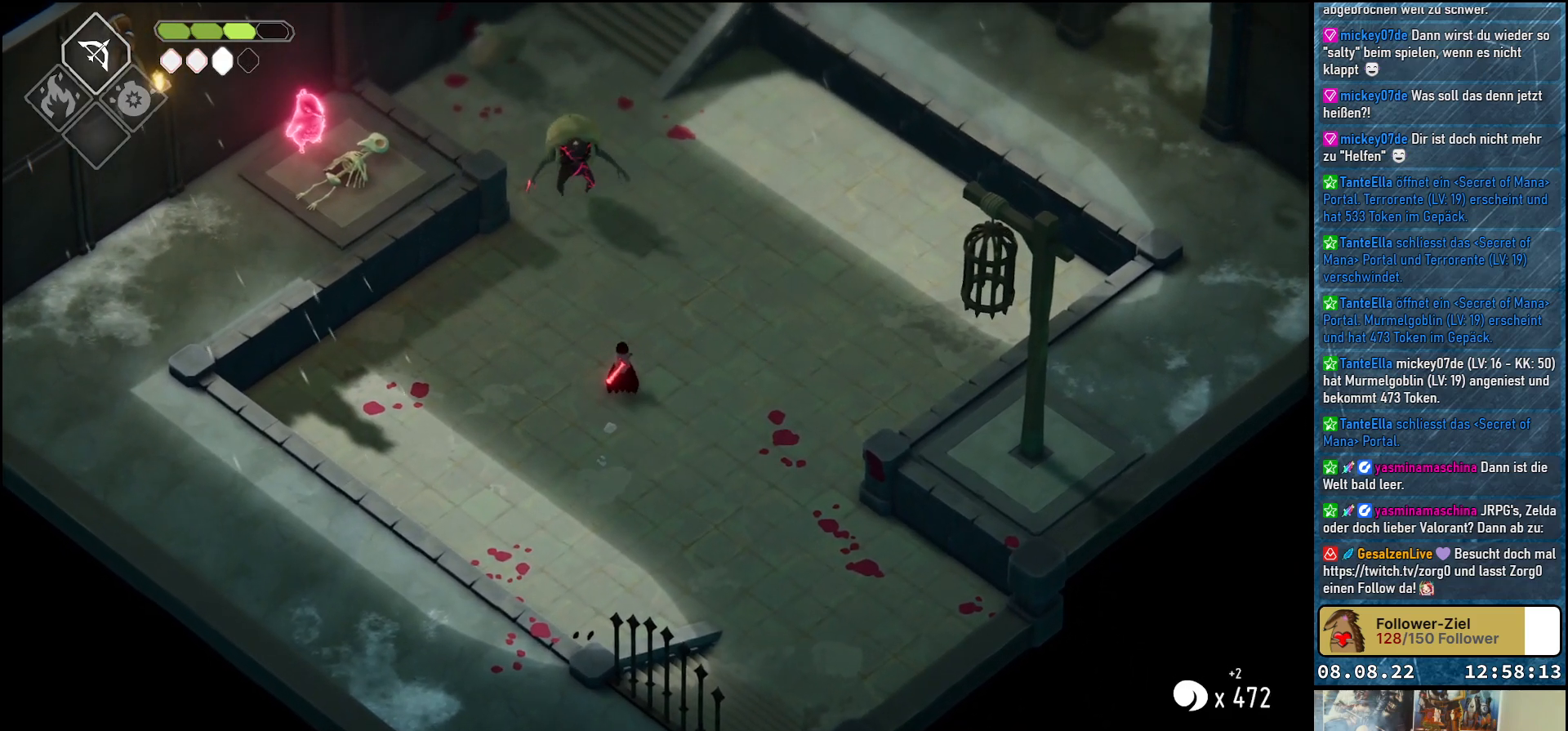
{"buttons": [], "left_stick": "up", "right_stick": "center", "events": []}
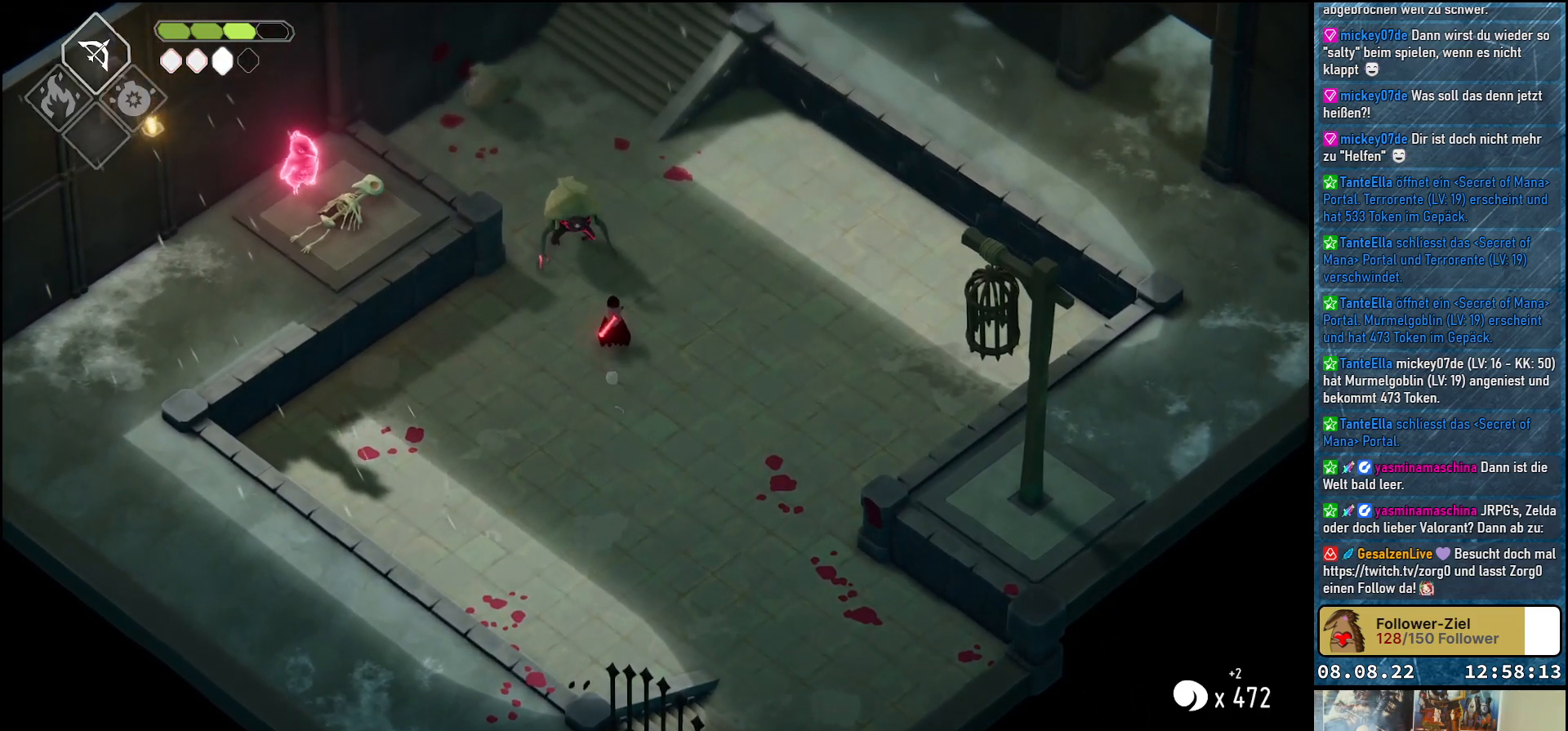
{"buttons": [], "left_stick": "center", "right_stick": "center", "events": [[33, "X", "down"], [133, "X", "up"], [183, "left_stick", "center"], [217, "X", "down"], [300, "X", "up"], [350, "X", "down"], [417, "X", "up"]]}
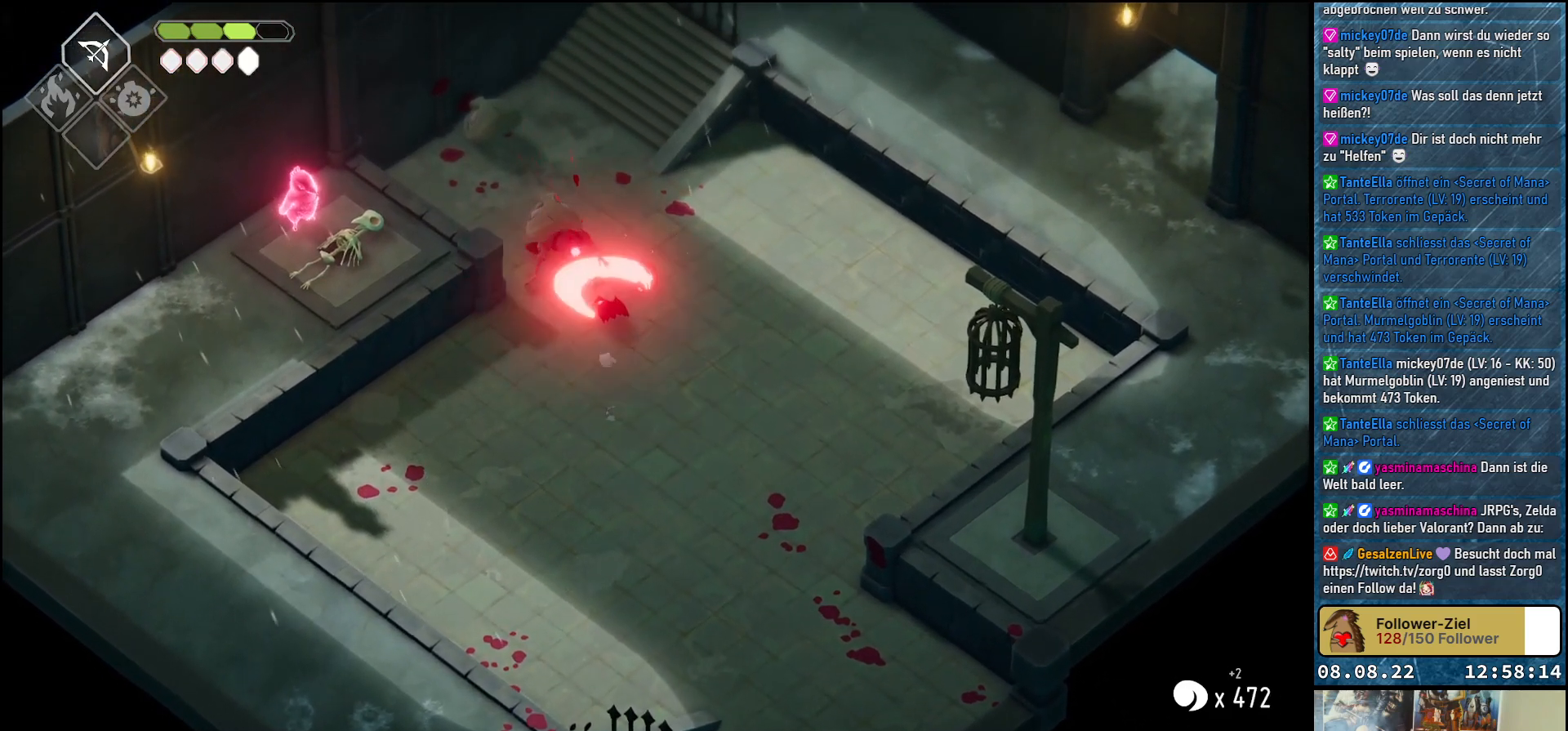
{"buttons": [], "left_stick": "right", "right_stick": "center", "events": [[17, "left_stick", "right"], [150, "left_stick", "up-right"], [400, "left_stick", "right"]]}
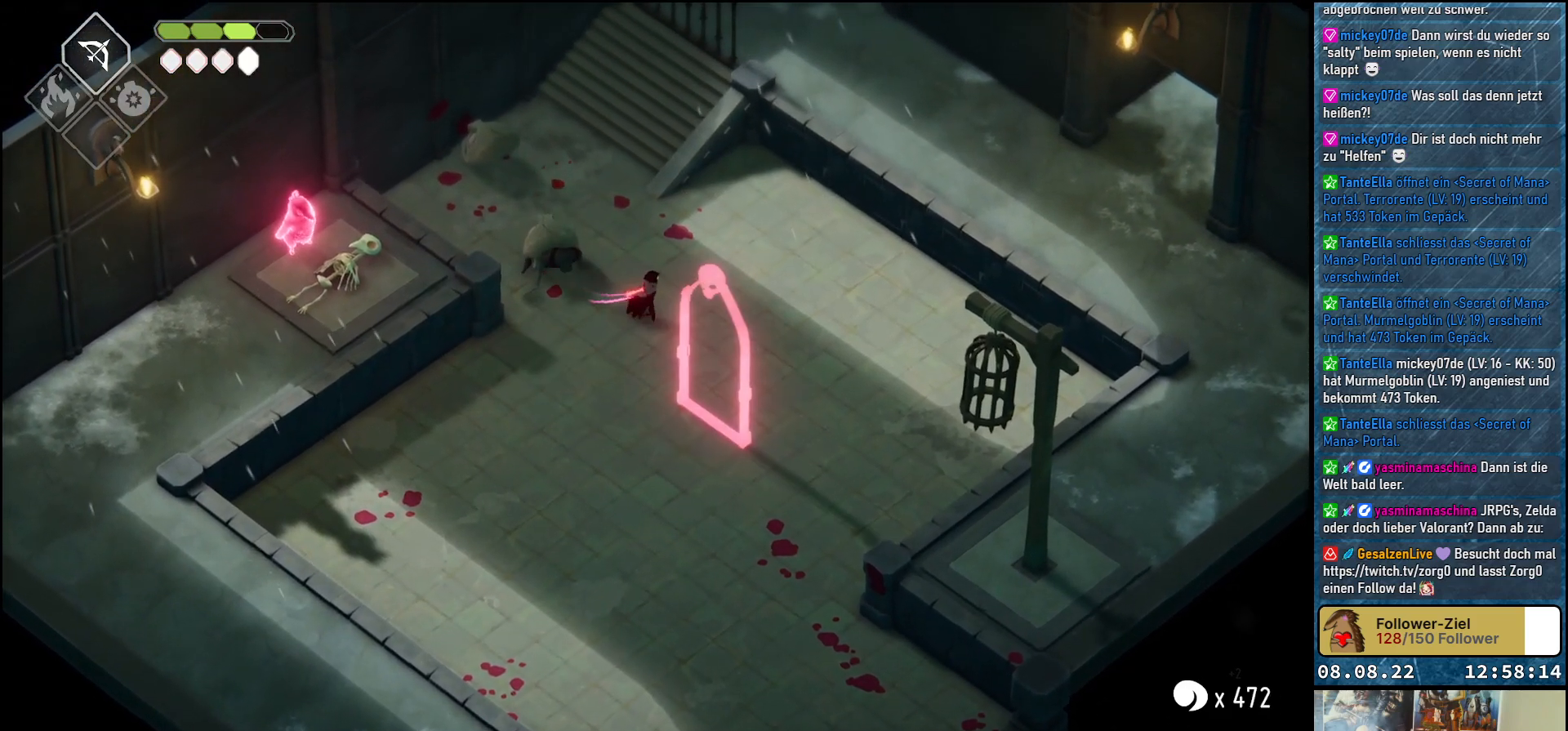
{"buttons": [], "left_stick": "down-right", "right_stick": "center", "events": [[33, "left_stick", "down-right"]]}
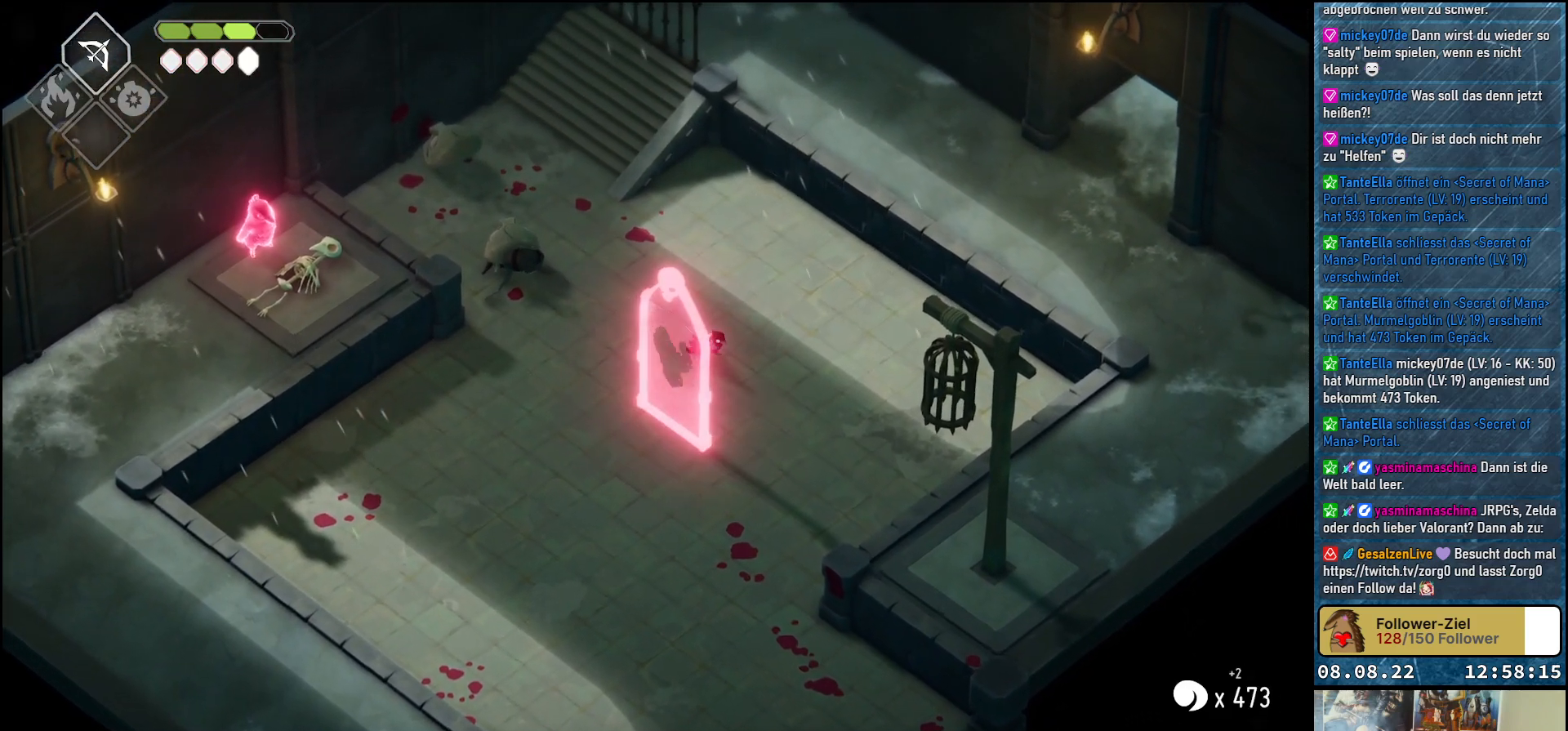
{"buttons": [], "left_stick": "down-right", "right_stick": "center", "events": []}
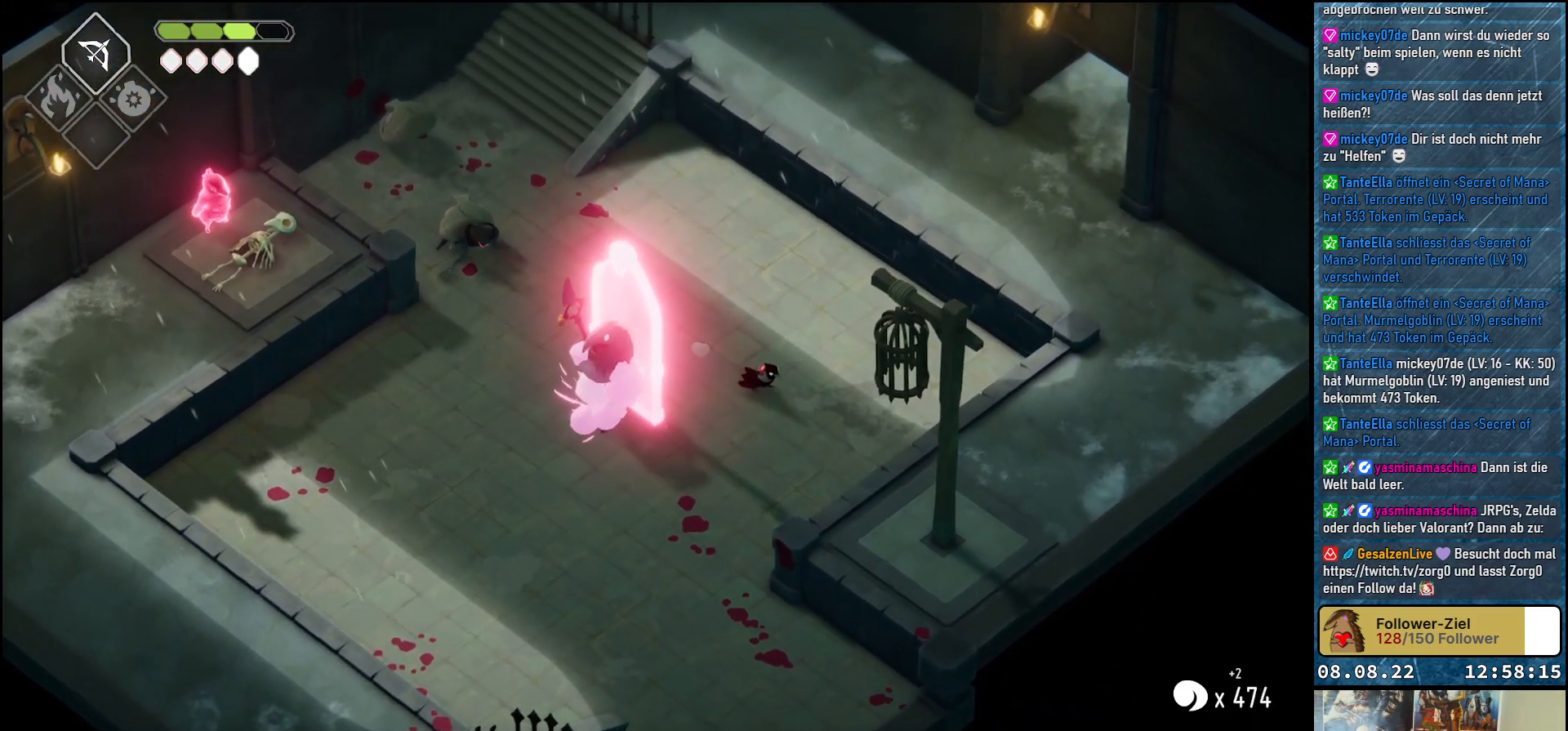
{"buttons": ["X"], "left_stick": "left", "right_stick": "center", "events": [[133, "left_stick", "down-left"], [317, "left_stick", "left"], [500, "X", "down"]]}
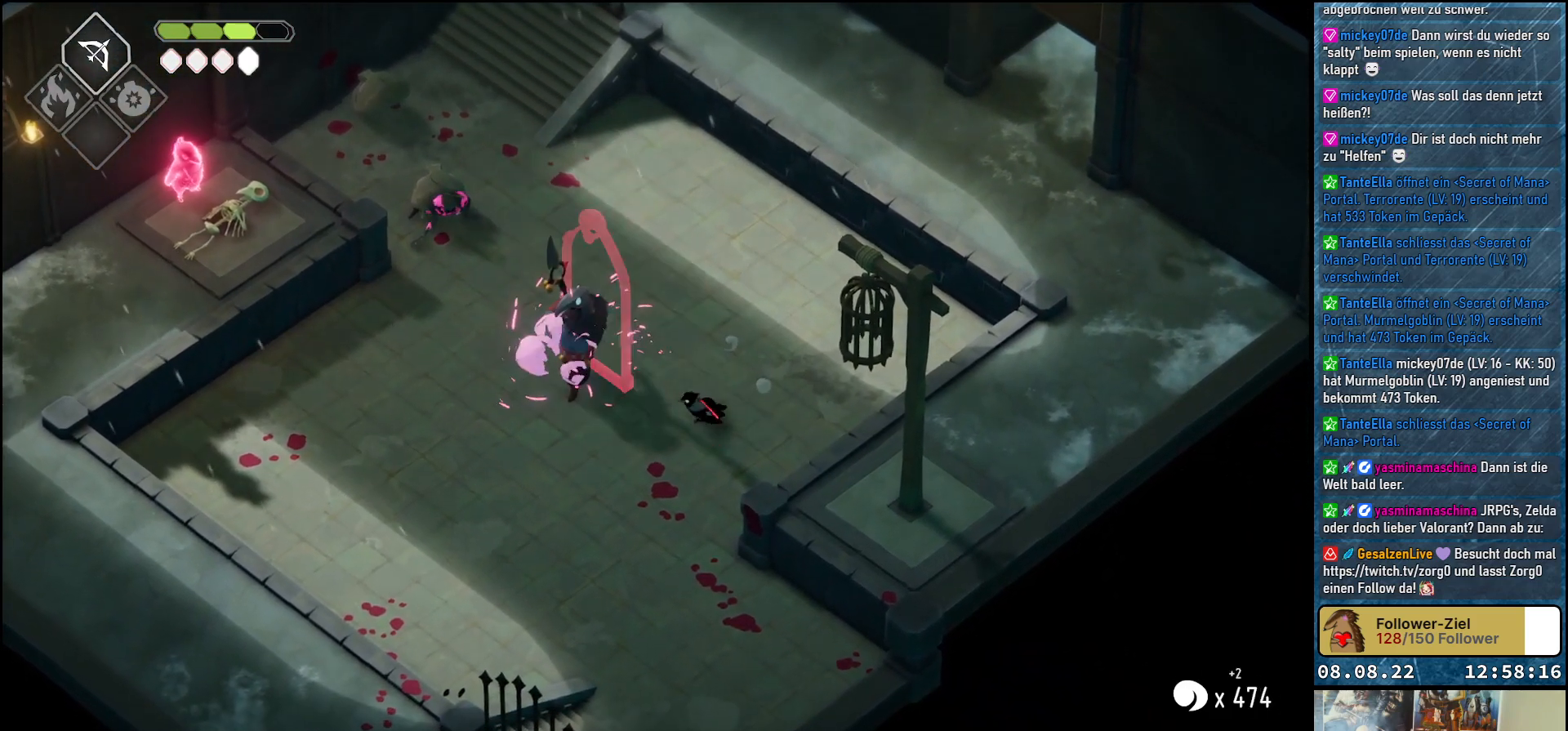
{"buttons": [], "left_stick": "center", "right_stick": "center", "events": [[83, "X", "up"], [150, "left_stick", "center"], [167, "X", "down"], [217, "X", "up"], [300, "X", "down"], [350, "X", "up"], [450, "X", "down"], [483, "X", "up"]]}
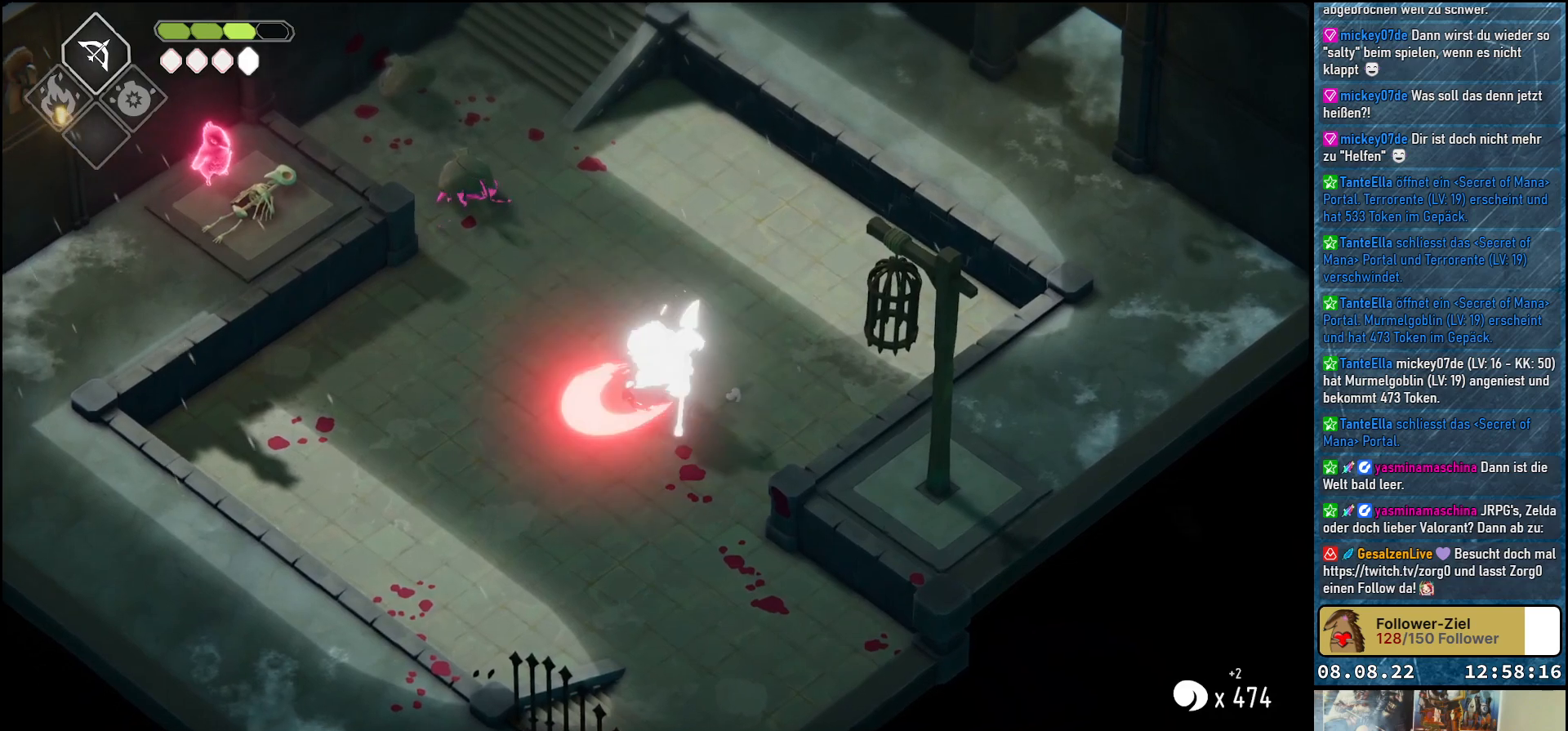
{"buttons": ["A"], "left_stick": "down-left", "right_stick": "center", "events": [[67, "left_stick", "down"], [83, "X", "down"], [117, "X", "up"], [217, "A", "down"], [300, "A", "up"], [350, "A", "down"], [450, "A", "up"], [500, "A", "down"], [500, "left_stick", "down-left"]]}
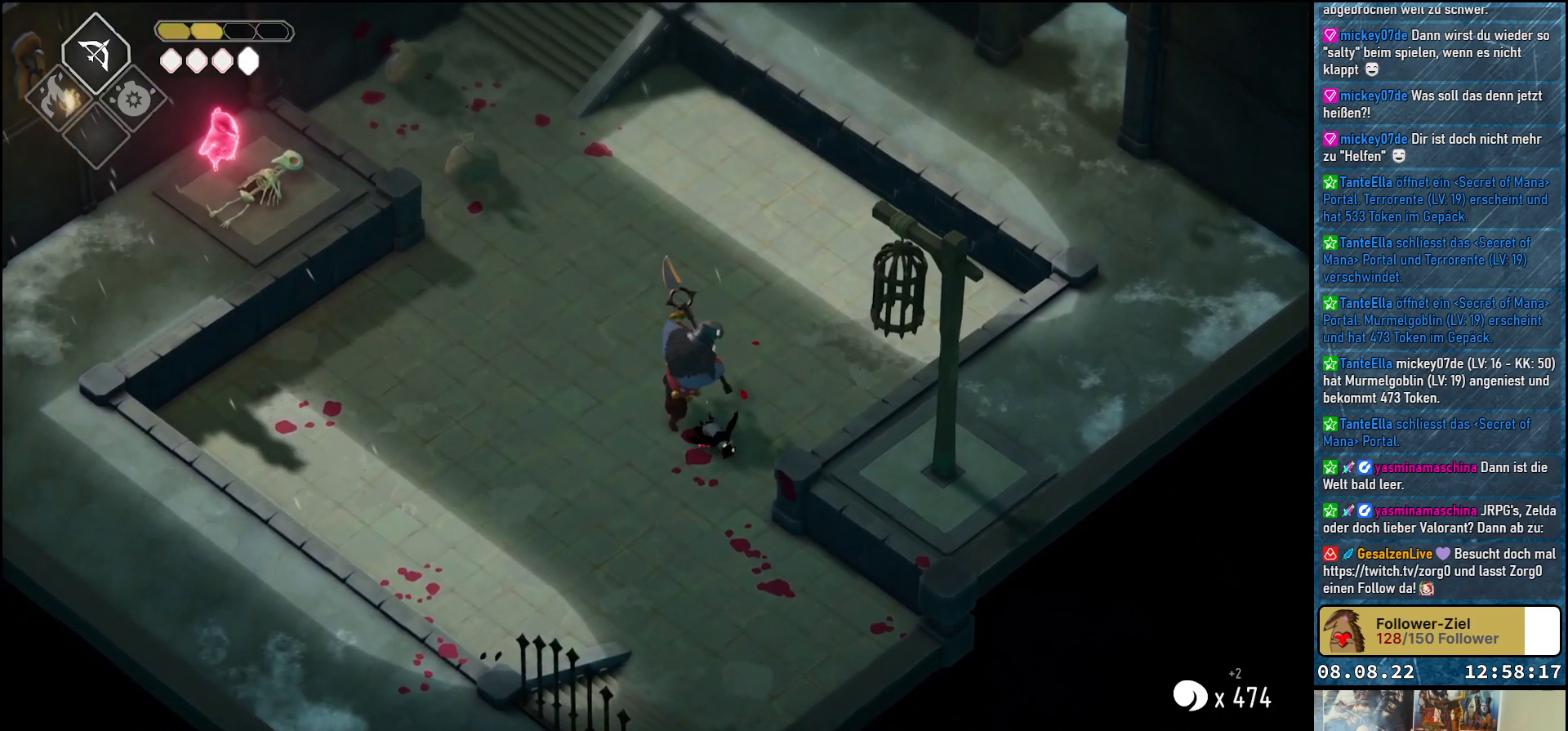
{"buttons": [], "left_stick": "down-left", "right_stick": "center", "events": [[100, "A", "up"], [150, "A", "down"], [217, "A", "up"], [283, "A", "down"], [350, "A", "up"], [417, "A", "down"], [500, "A", "up"]]}
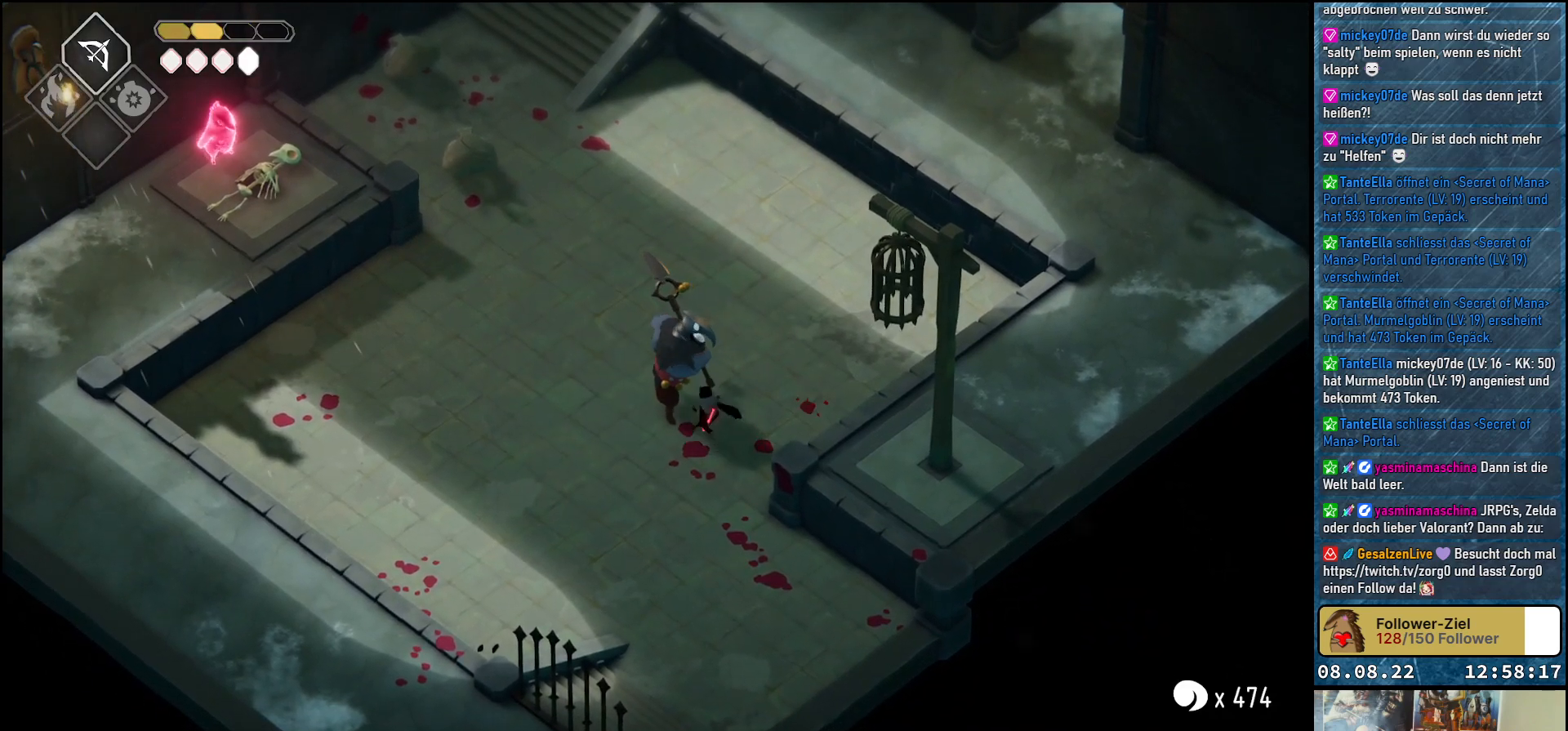
{"buttons": [], "left_stick": "down-left", "right_stick": "center", "events": [[50, "A", "down"], [133, "A", "up"], [167, "A", "down"], [233, "A", "up"], [333, "A", "down"], [350, "A", "up"], [433, "A", "down"], [500, "A", "up"]]}
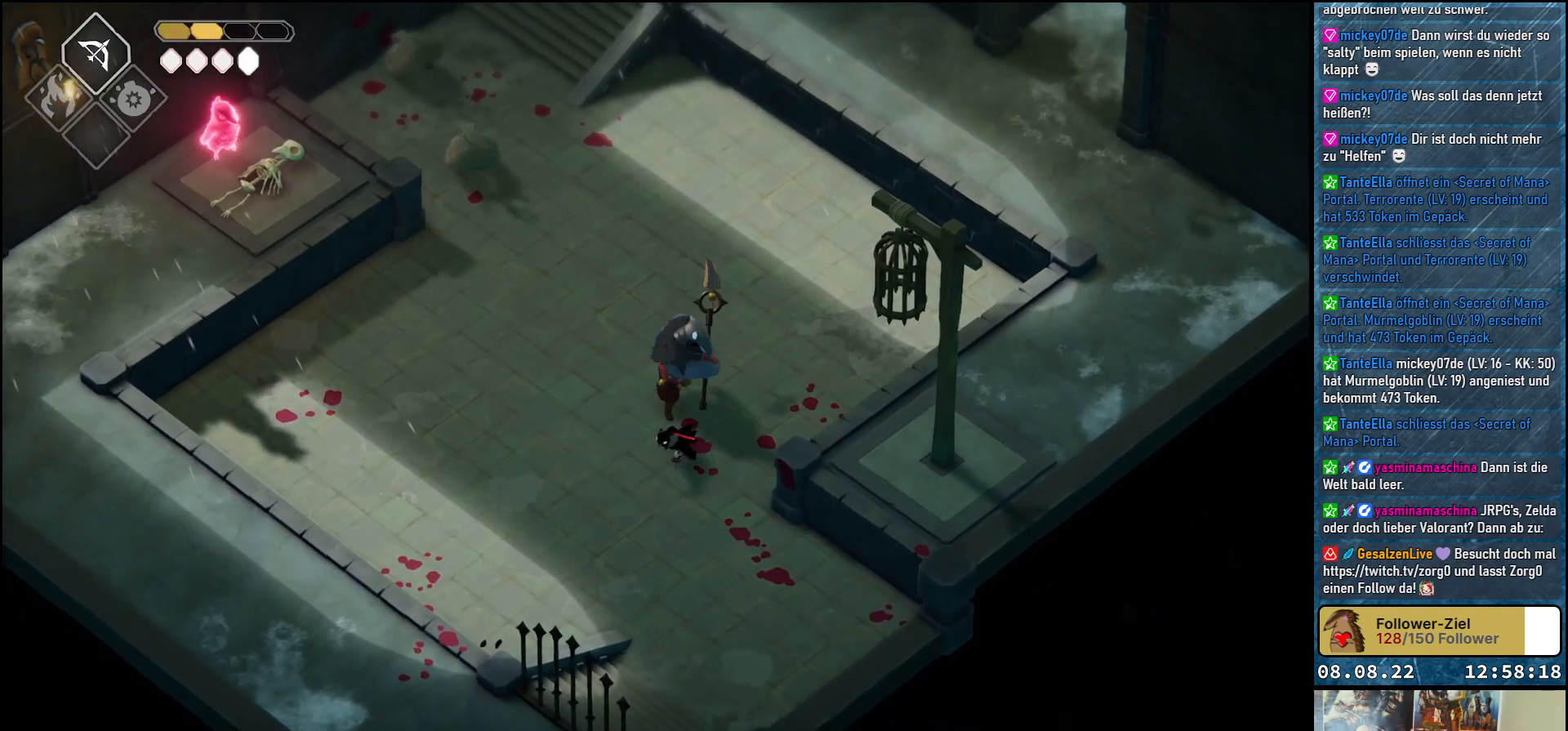
{"buttons": ["A"], "left_stick": "left", "right_stick": "center", "events": [[67, "A", "down"], [150, "A", "up"], [183, "A", "down"], [267, "A", "up"], [333, "A", "down"], [383, "A", "up"], [483, "A", "down"], [483, "left_stick", "left"]]}
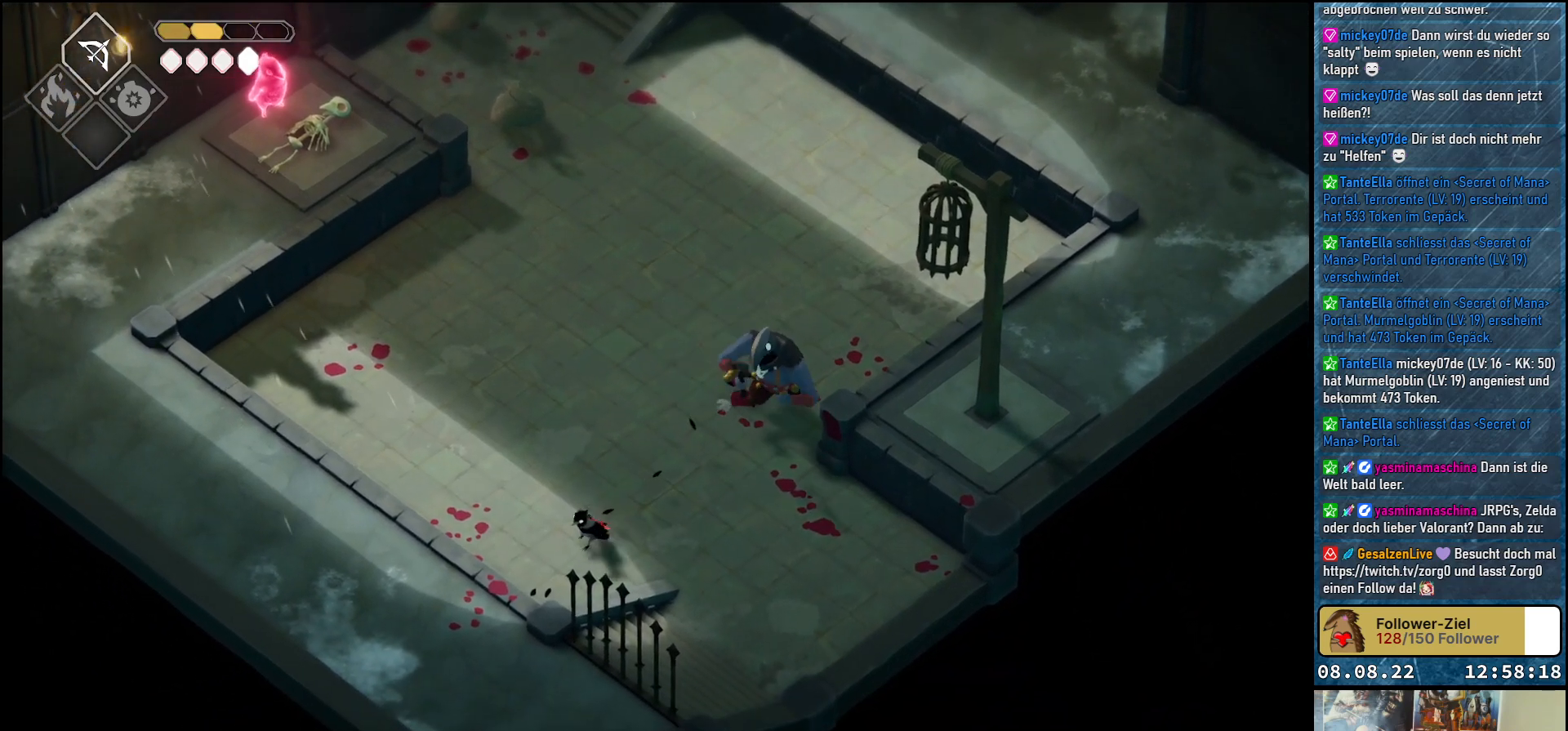
{"buttons": [], "left_stick": "up-left", "right_stick": "center", "events": [[17, "A", "up"], [17, "left_stick", "up-left"], [117, "A", "down"], [150, "A", "up"], [250, "A", "down"], [300, "A", "up"], [367, "A", "down"], [450, "A", "up"]]}
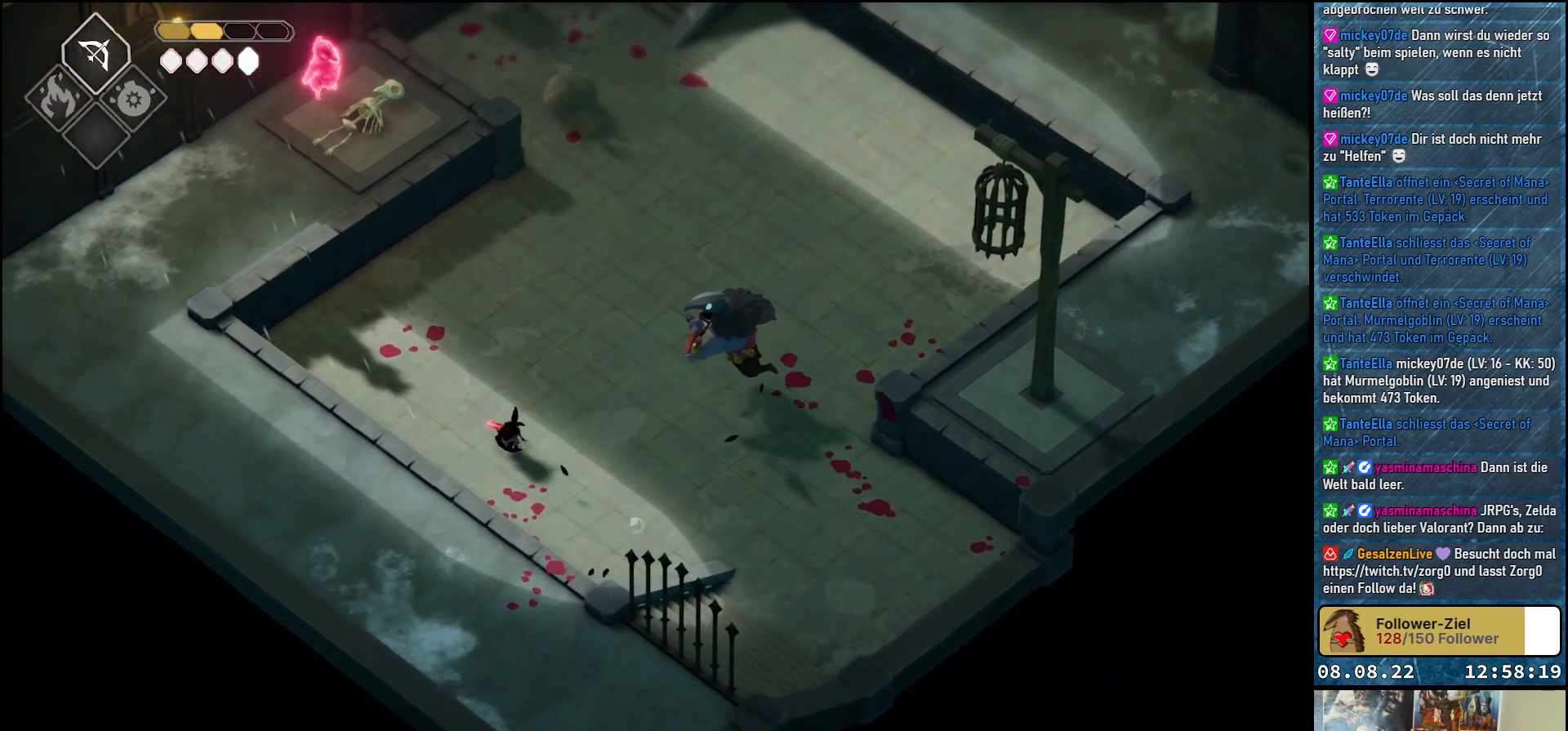
{"buttons": ["A"], "left_stick": "up", "right_stick": "center", "events": [[50, "left_stick", "center"], [167, "DPAD_RIGHT", "down"], [283, "DPAD_RIGHT", "up"], [417, "left_stick", "up"], [483, "A", "down"]]}
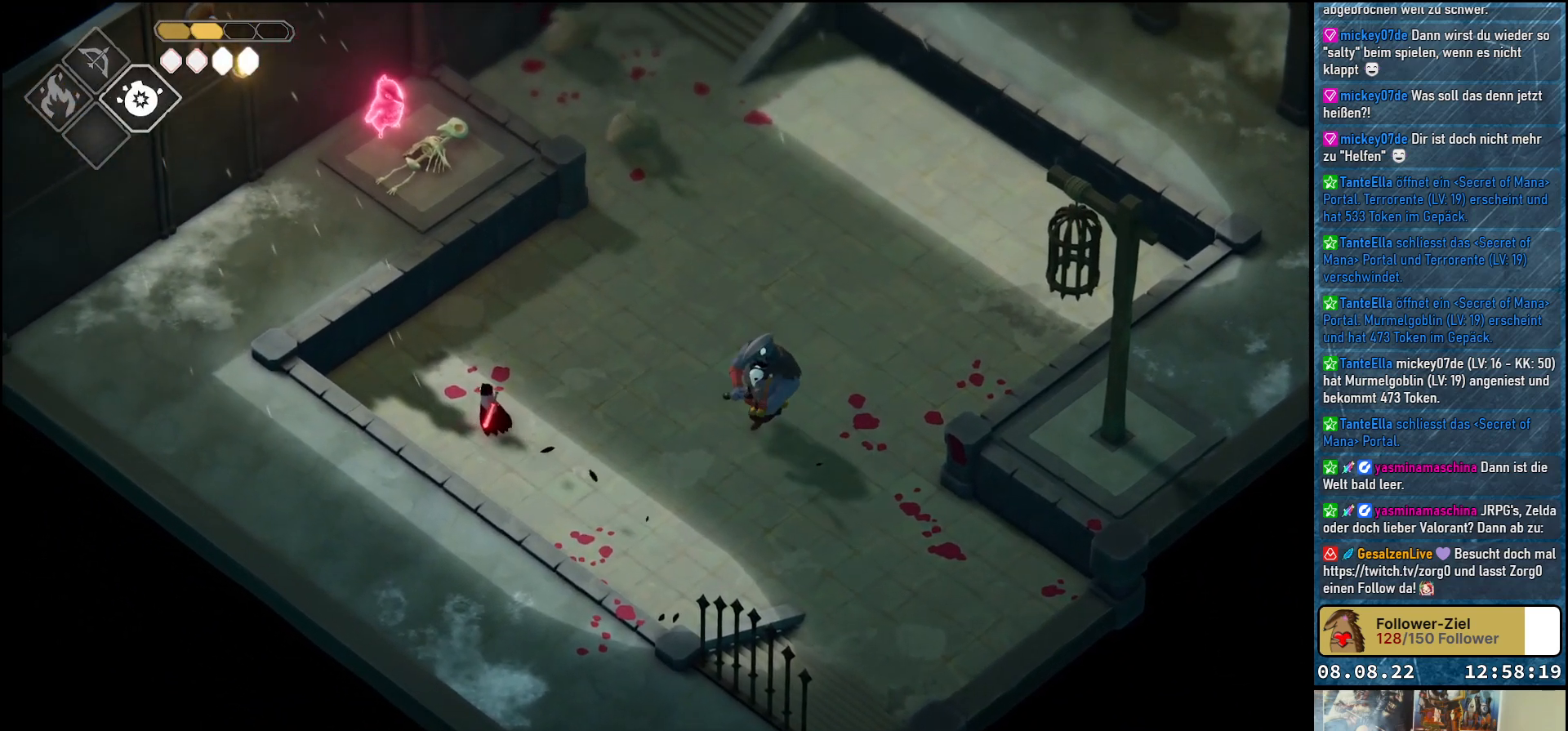
{"buttons": ["A"], "left_stick": "up-right", "right_stick": "center", "events": [[83, "A", "up"], [167, "A", "down"], [233, "left_stick", "up-right"], [250, "A", "up"], [317, "A", "down"], [367, "A", "up"], [450, "A", "down"]]}